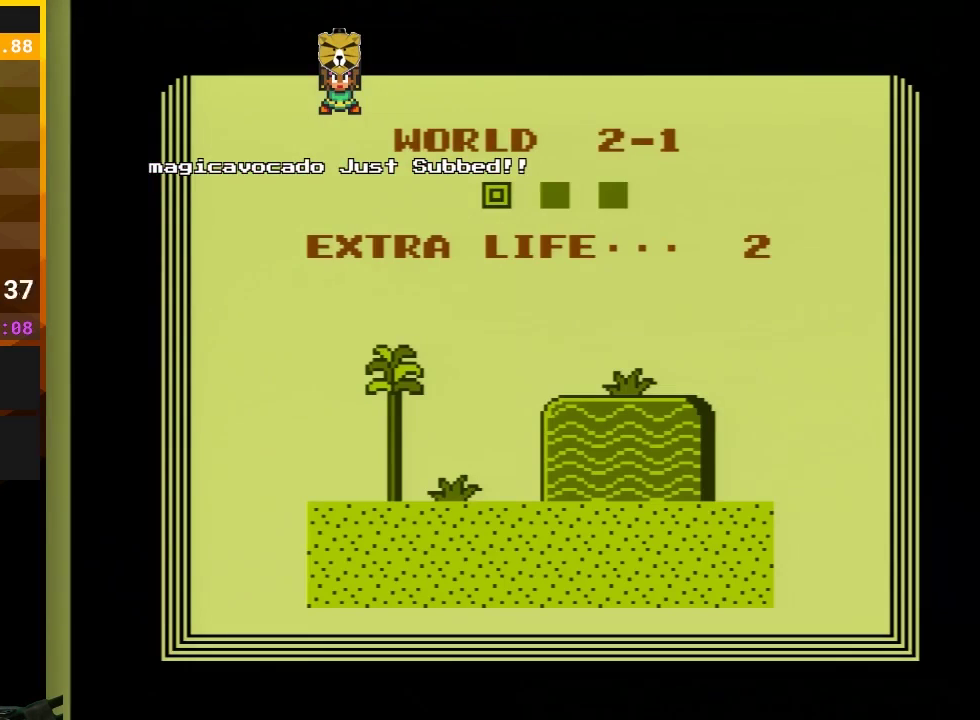
Gameplay with a controller (Nintendo layout); each line is a JSON object with the inputs held at the frame after it. "events" lists button and stick changes between this image and that frame as [ms after this image, input, new state], when the widget could be followed in between. Not read: L3 R3.
{"buttons": ["B"], "events": [[67, "A", "down"], [217, "A", "up"]]}
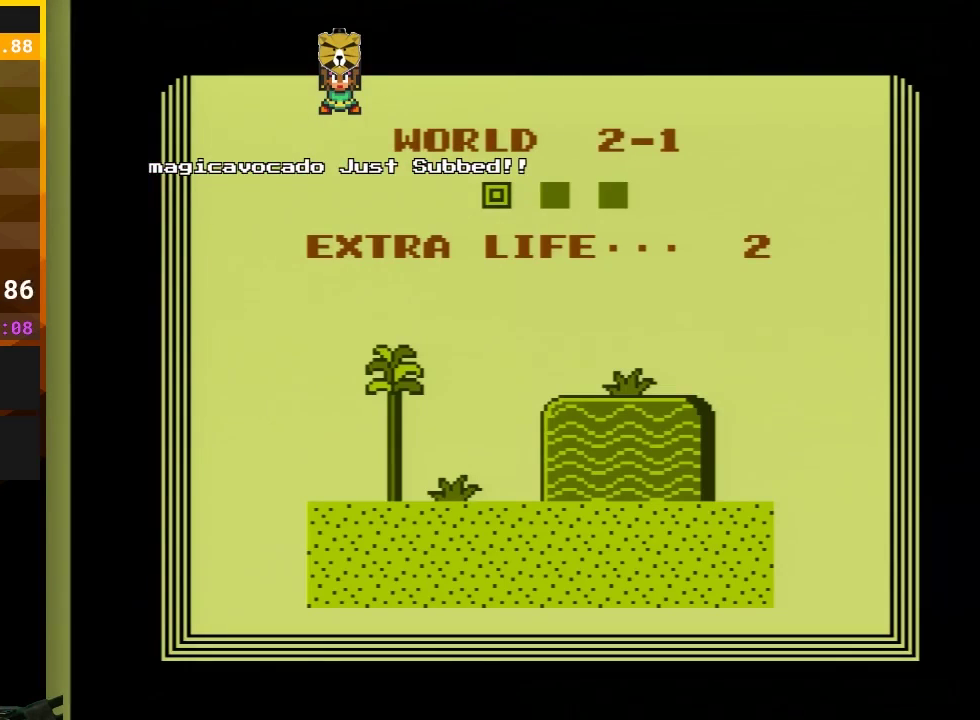
{"buttons": ["B"], "events": []}
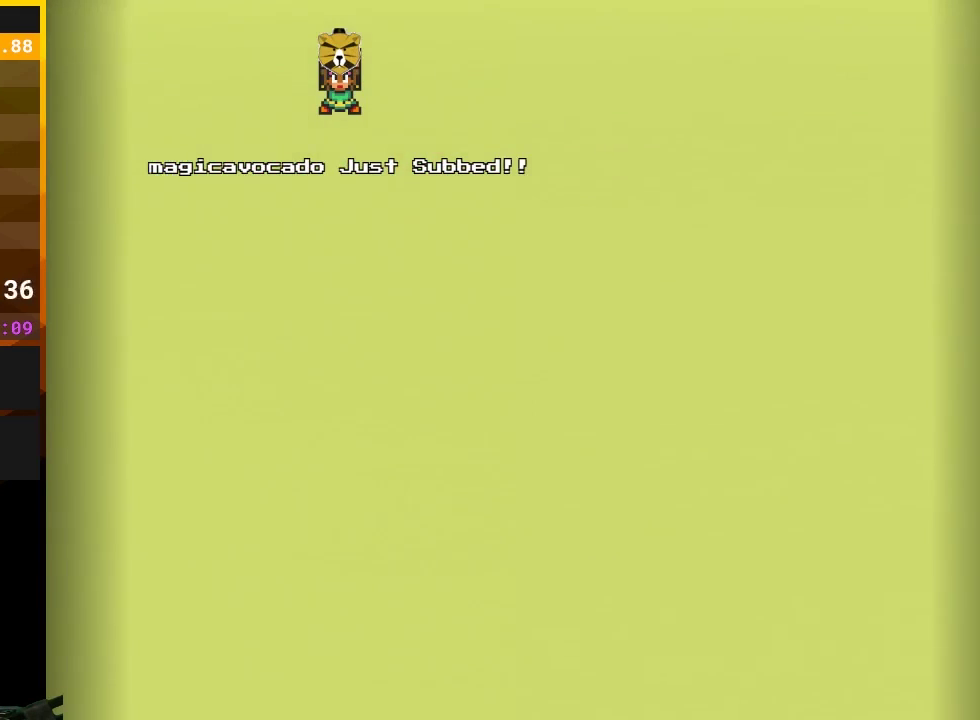
{"buttons": ["B", "DPAD_RIGHT"], "events": [[400, "DPAD_RIGHT", "down"]]}
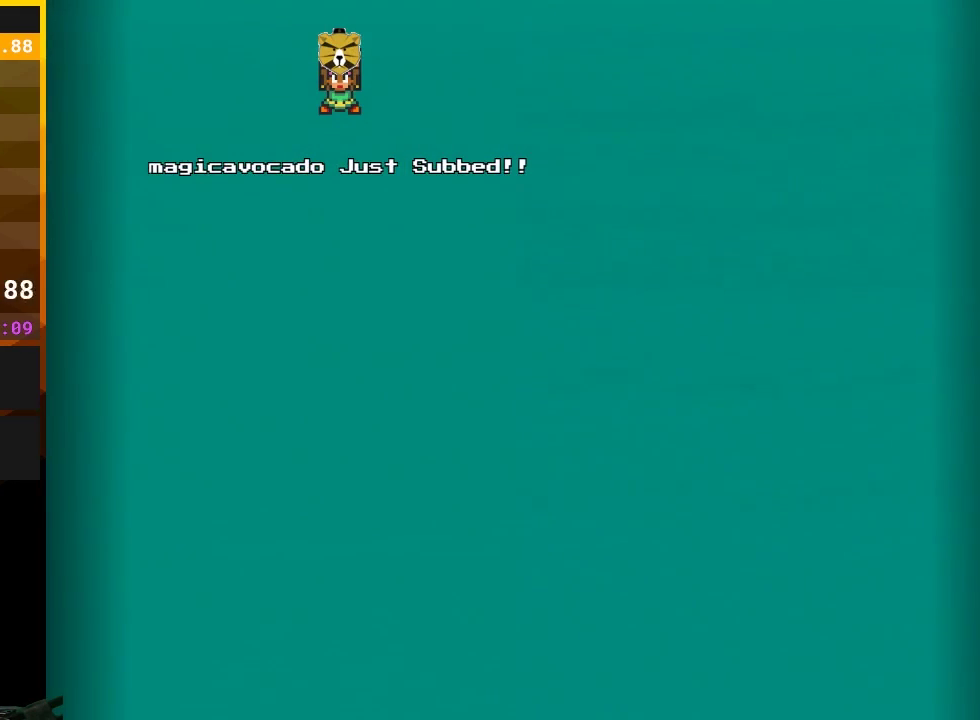
{"buttons": ["B", "DPAD_RIGHT"], "events": []}
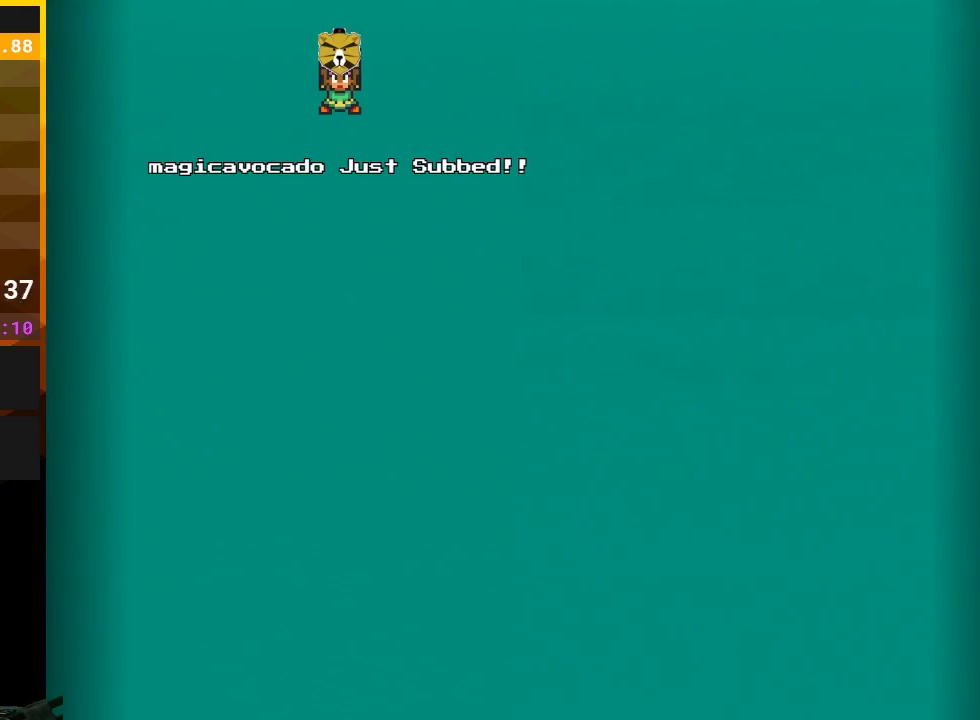
{"buttons": ["B", "DPAD_RIGHT"], "events": []}
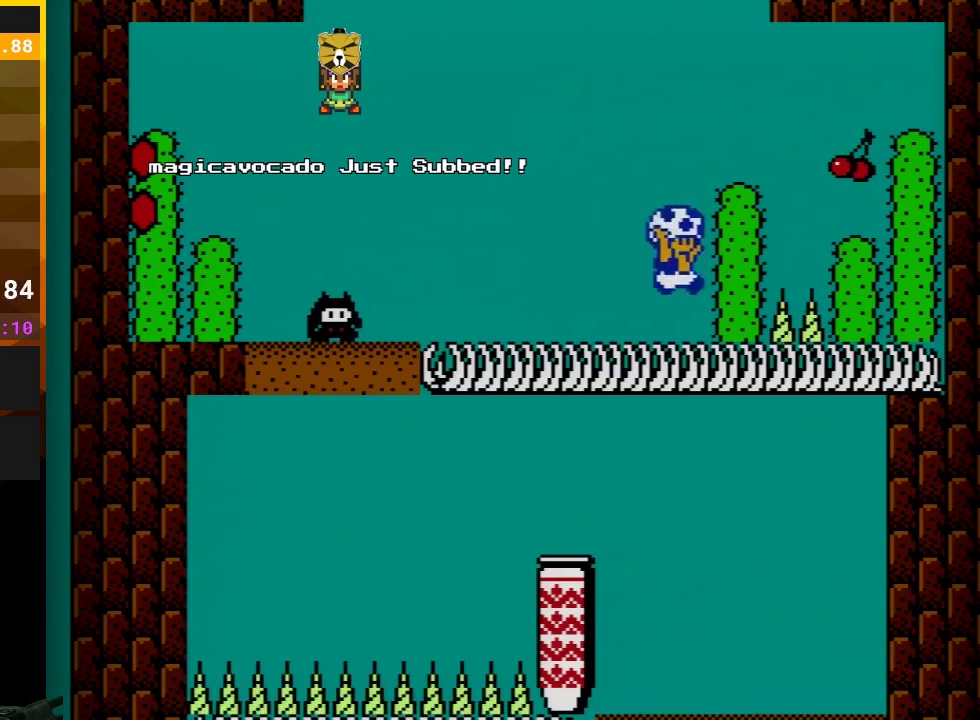
{"buttons": ["B", "DPAD_RIGHT"], "events": [[17, "A", "down"], [267, "A", "up"], [267, "DPAD_RIGHT", "up"], [367, "DPAD_LEFT", "down"], [417, "DPAD_UP", "down"], [450, "DPAD_LEFT", "up"], [450, "DPAD_RIGHT", "down"], [483, "DPAD_UP", "up"]]}
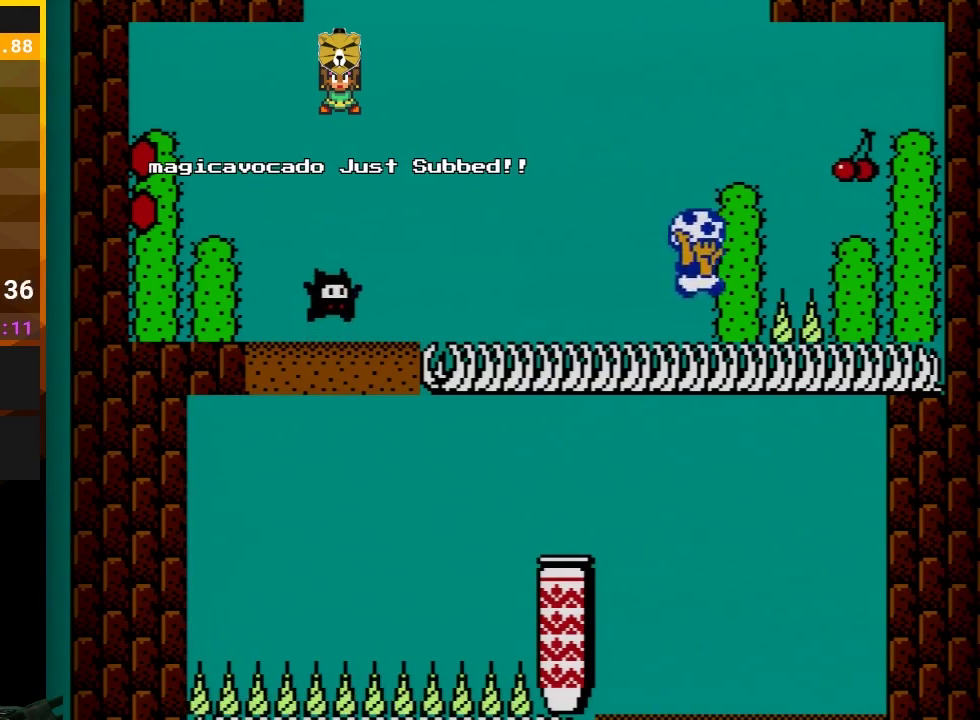
{"buttons": ["A", "B", "DPAD_RIGHT"], "events": [[83, "DPAD_RIGHT", "up"], [200, "A", "down"], [450, "DPAD_RIGHT", "down"]]}
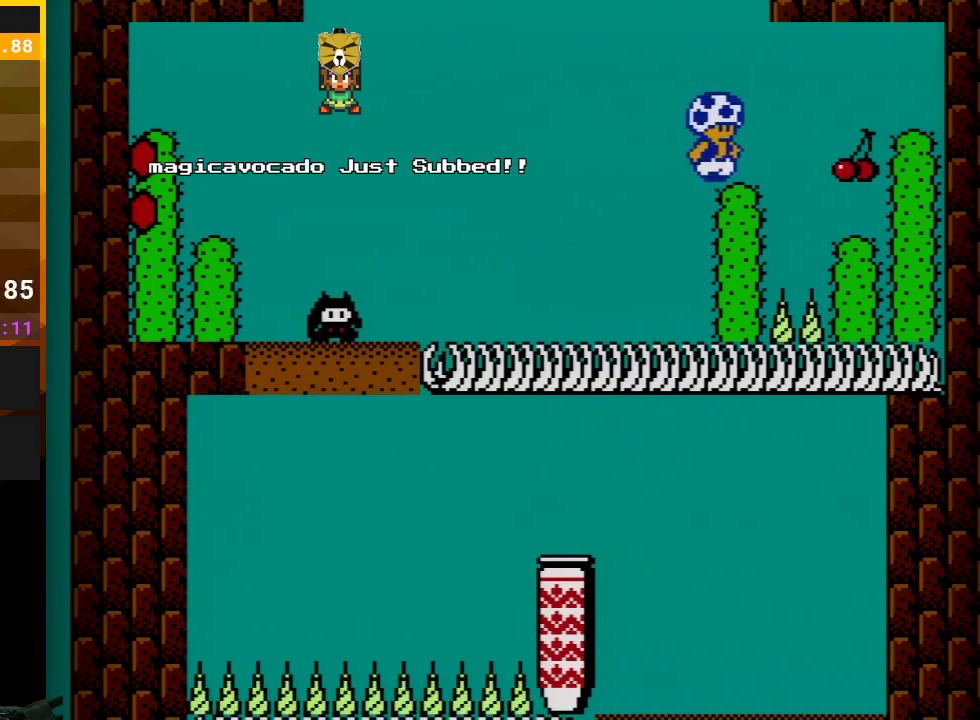
{"buttons": ["B", "DPAD_LEFT"], "events": [[17, "A", "up"], [383, "DPAD_RIGHT", "up"], [483, "DPAD_LEFT", "down"]]}
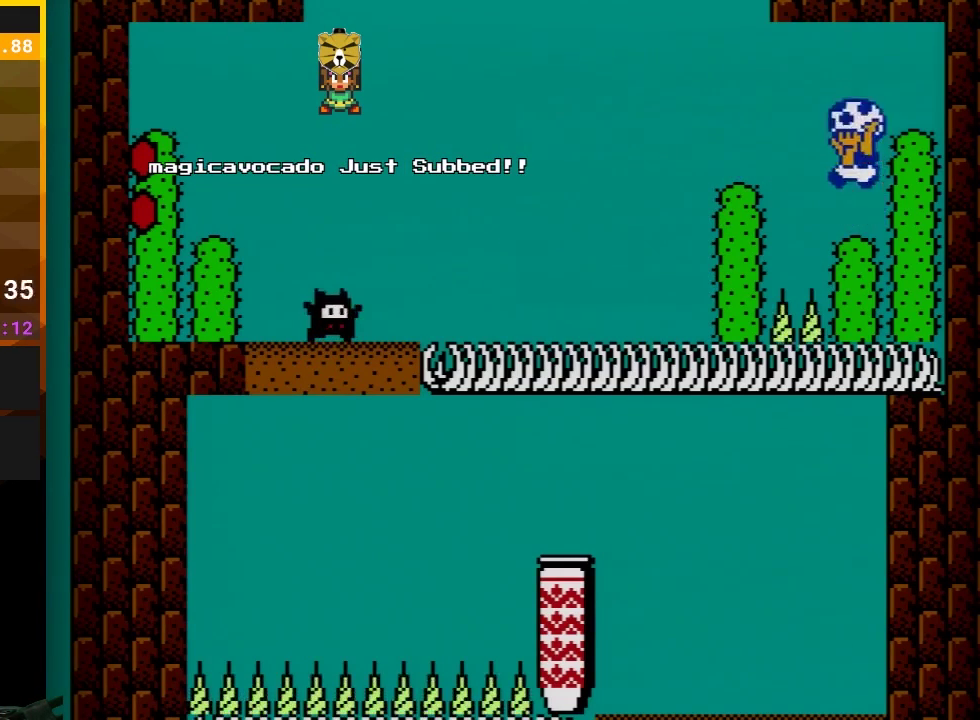
{"buttons": ["B", "DPAD_LEFT"], "events": [[50, "A", "down"], [417, "A", "up"]]}
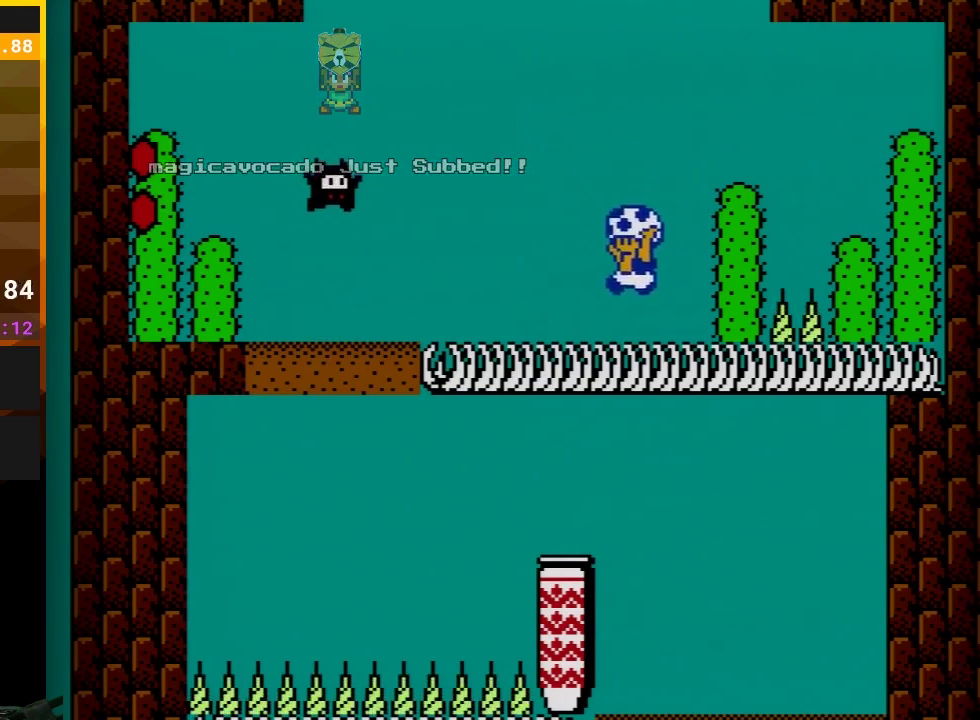
{"buttons": ["B"], "events": [[417, "DPAD_LEFT", "up"]]}
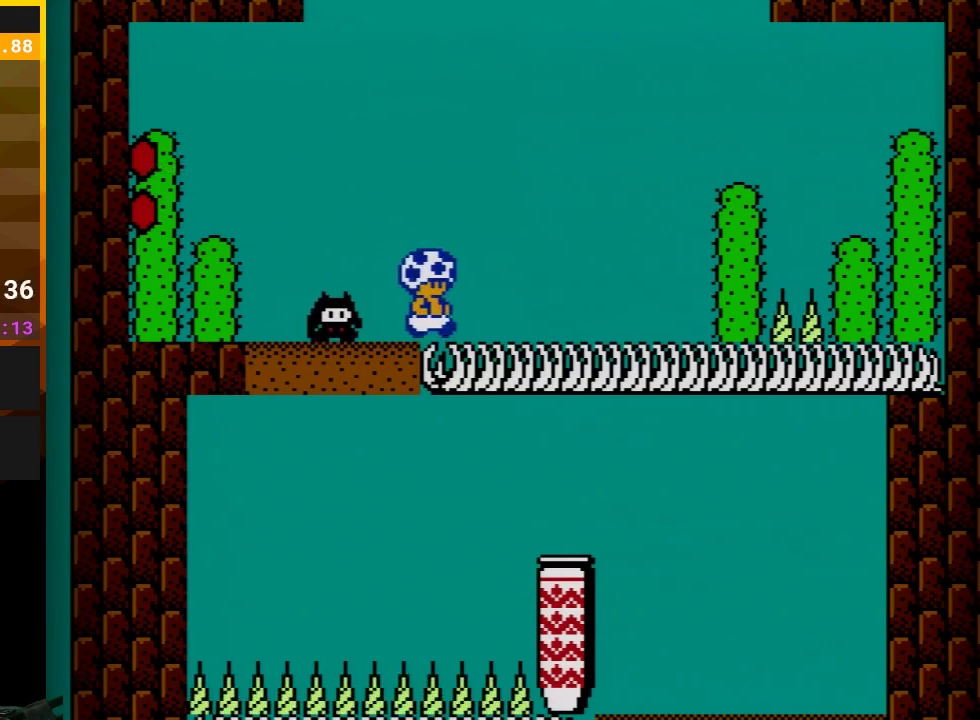
{"buttons": ["B", "DPAD_LEFT"], "events": [[50, "DPAD_RIGHT", "down"], [200, "DPAD_RIGHT", "up"], [383, "DPAD_LEFT", "down"]]}
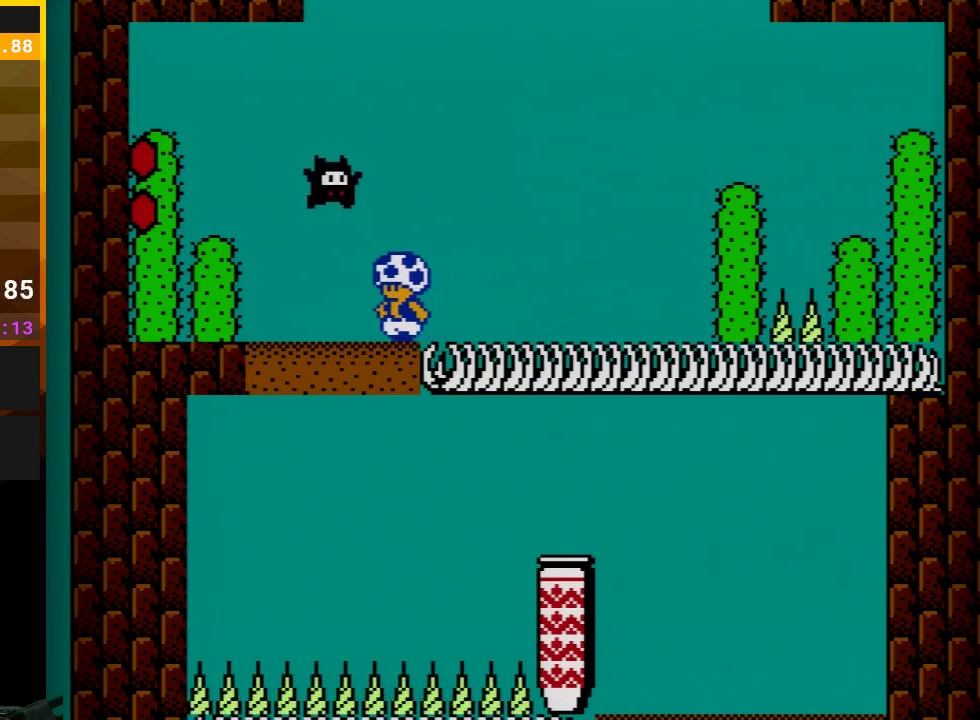
{"buttons": ["B"], "events": [[17, "DPAD_LEFT", "up"]]}
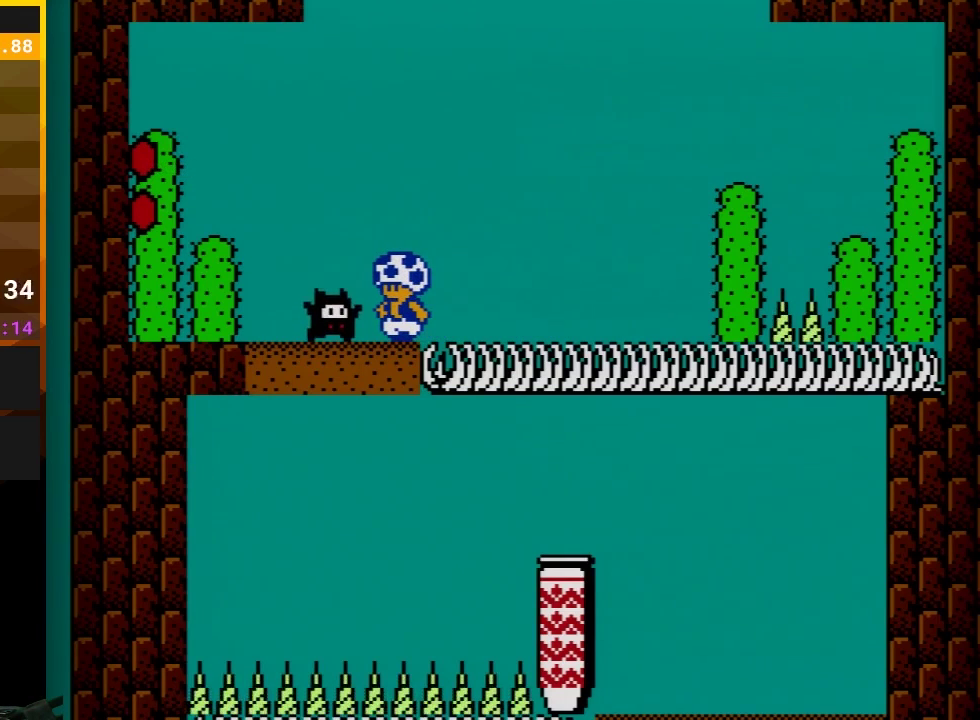
{"buttons": ["B"], "events": []}
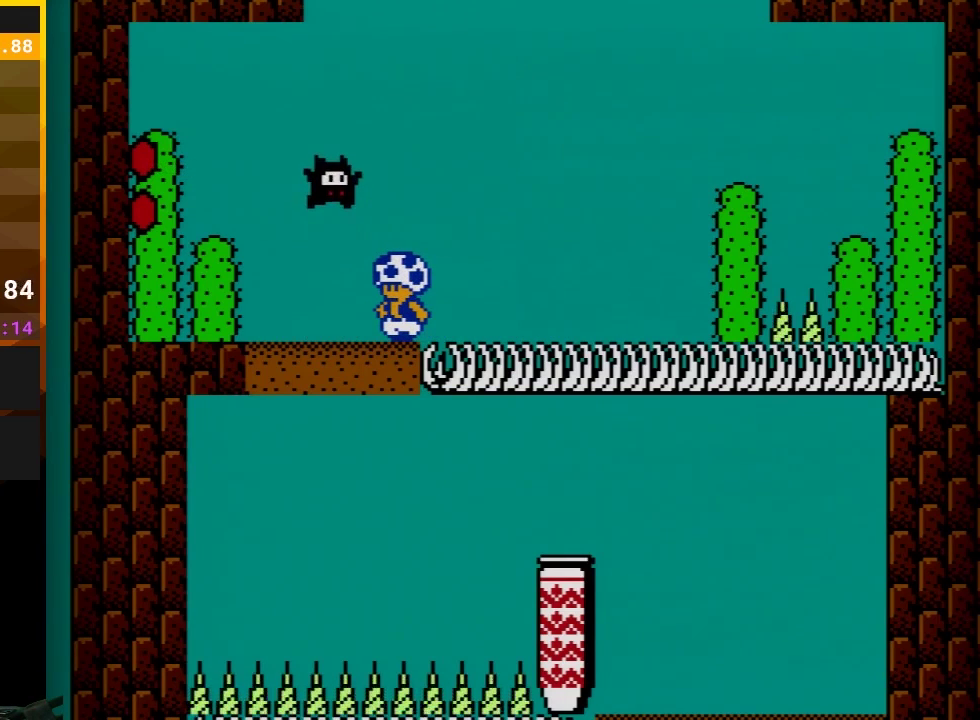
{"buttons": ["B", "DPAD_LEFT"], "events": [[300, "A", "down"], [400, "DPAD_LEFT", "down"], [450, "A", "up"]]}
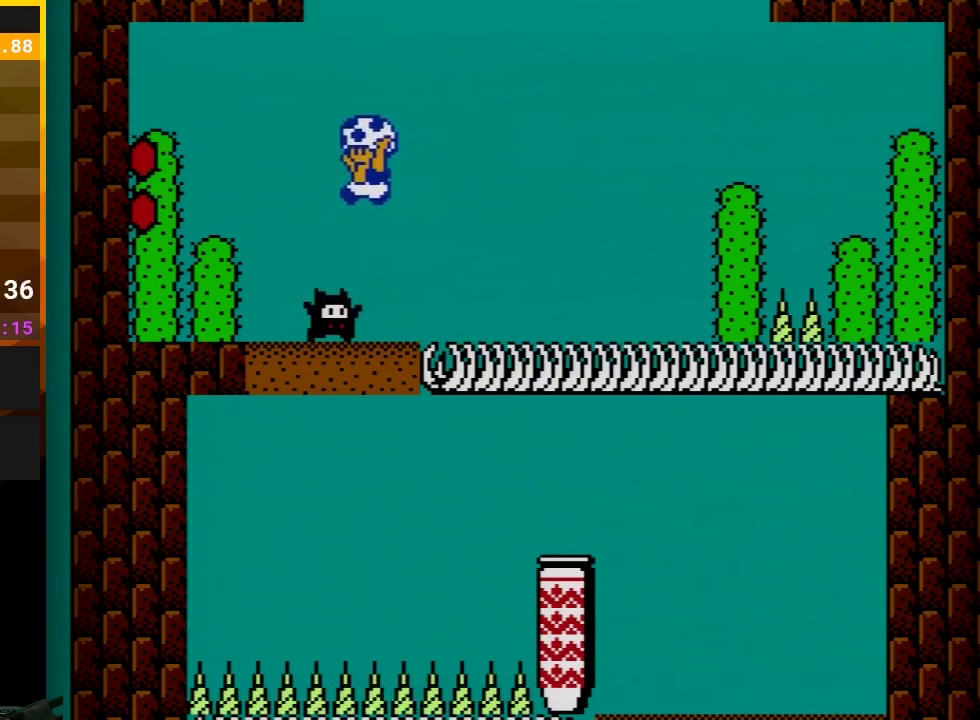
{"buttons": ["B"], "events": [[83, "DPAD_LEFT", "up"], [133, "DPAD_RIGHT", "down"], [300, "DPAD_RIGHT", "up"]]}
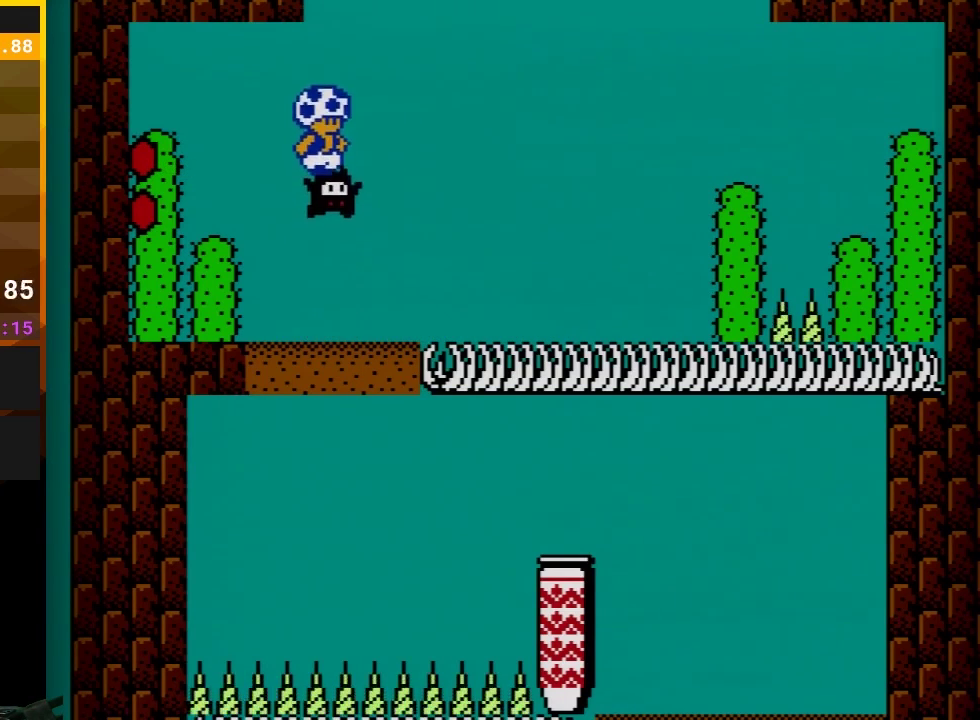
{"buttons": ["B"], "events": []}
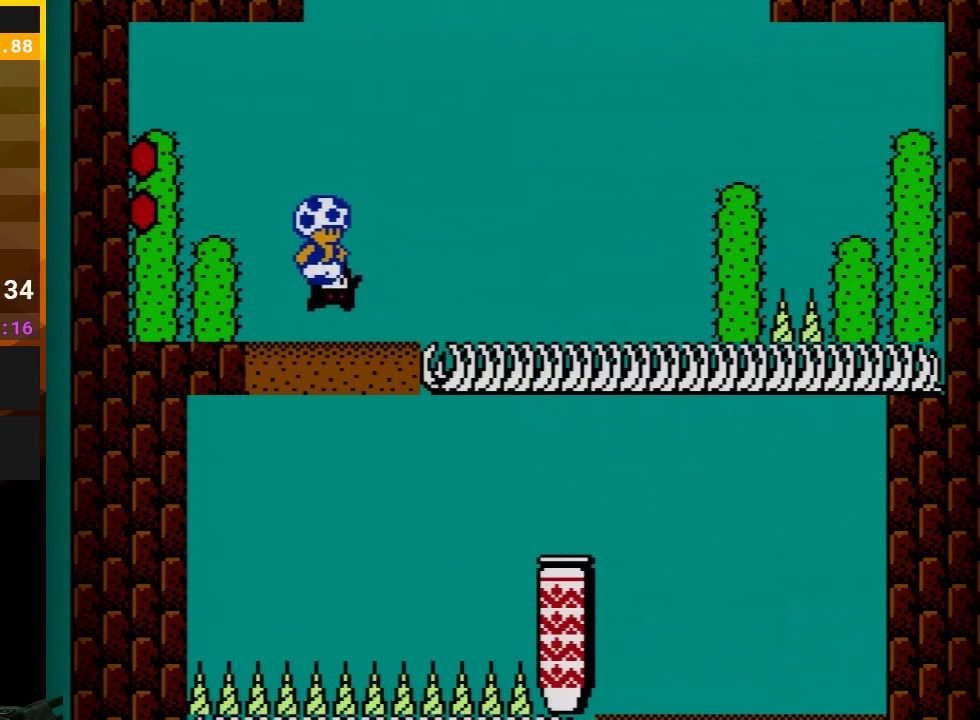
{"buttons": ["B"], "events": []}
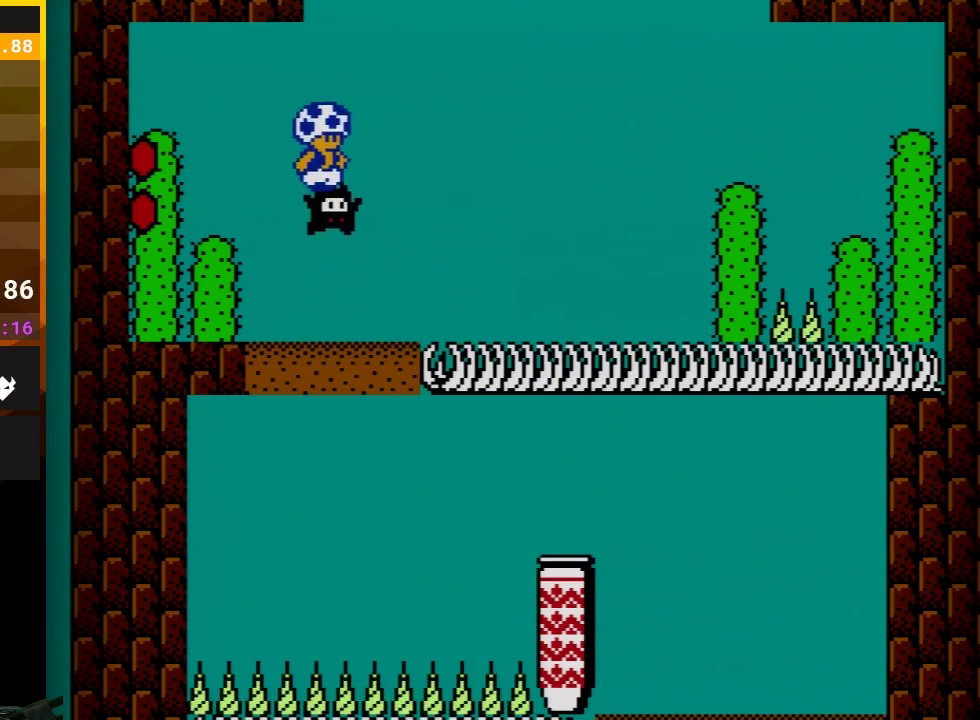
{"buttons": [], "events": [[333, "B", "up"]]}
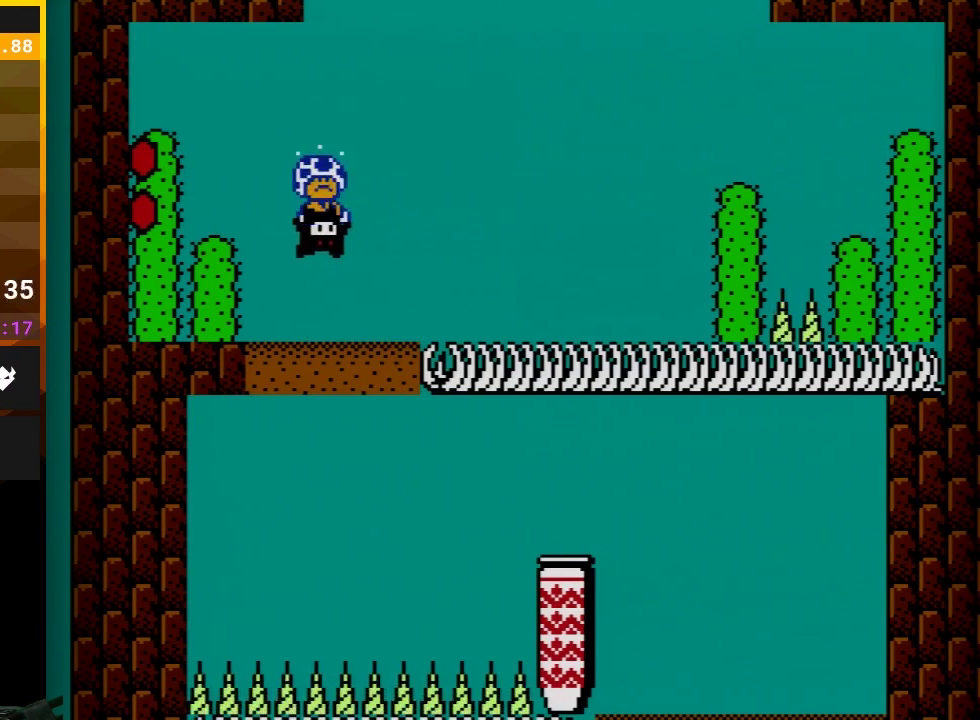
{"buttons": ["B", "DPAD_RIGHT"], "events": [[17, "B", "down"], [483, "DPAD_RIGHT", "down"]]}
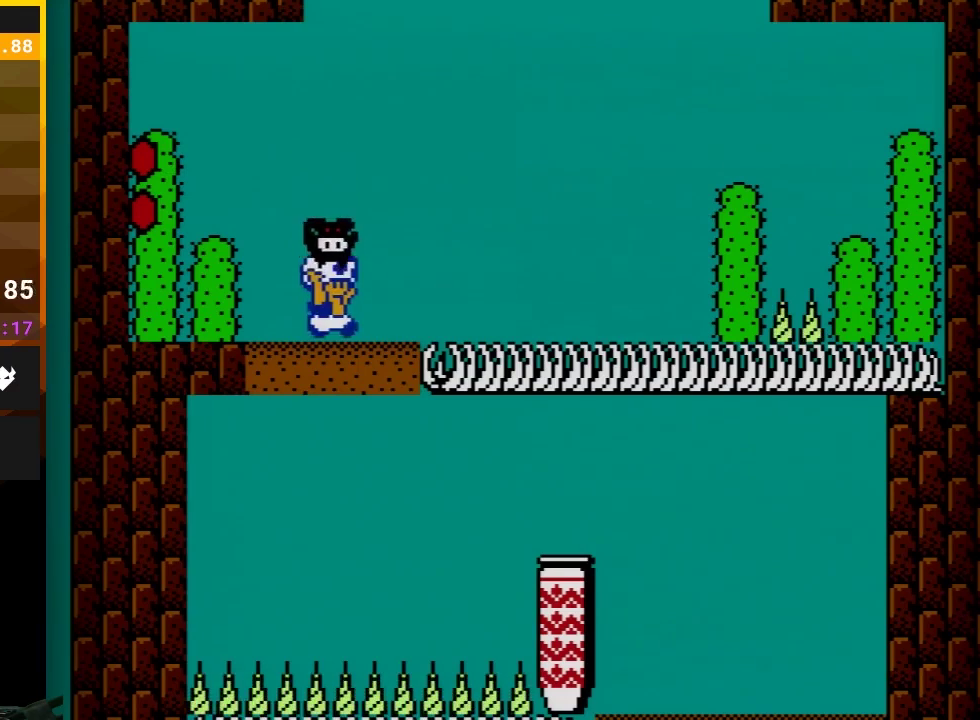
{"buttons": ["B"], "events": [[117, "DPAD_RIGHT", "up"], [167, "DPAD_LEFT", "down"], [267, "DPAD_LEFT", "up"]]}
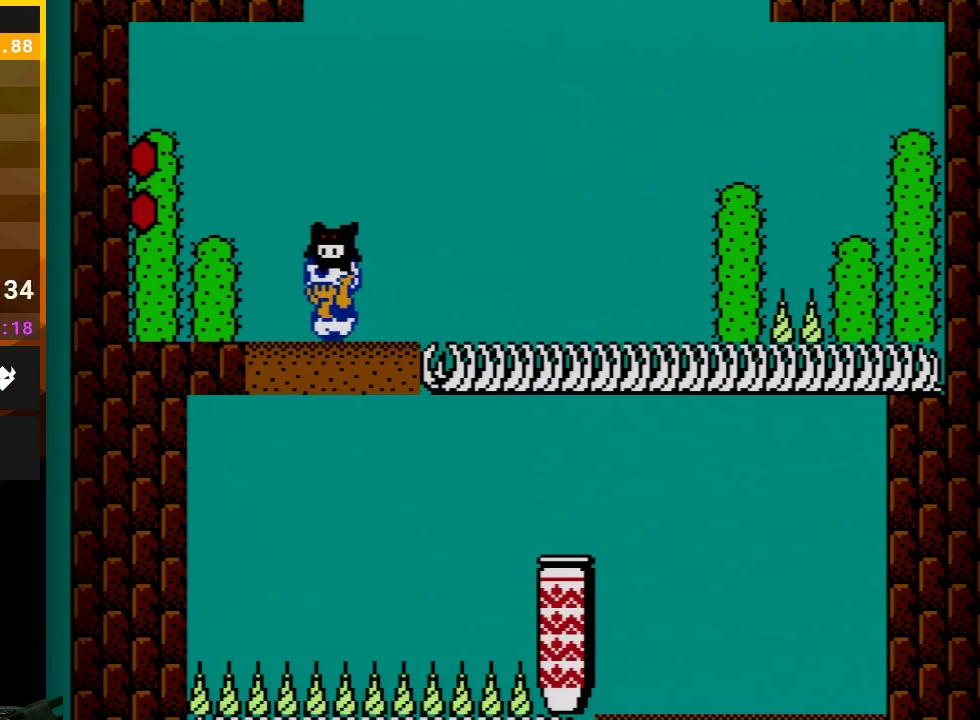
{"buttons": [], "events": [[383, "B", "up"]]}
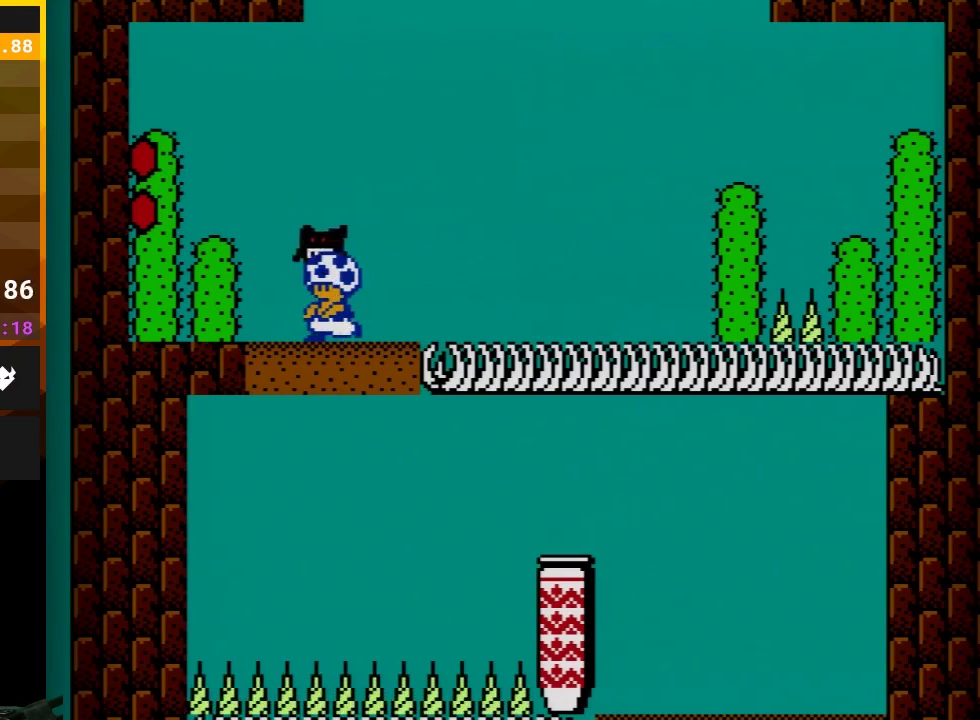
{"buttons": ["B"], "events": [[33, "B", "down"], [150, "B", "up"], [350, "B", "down"]]}
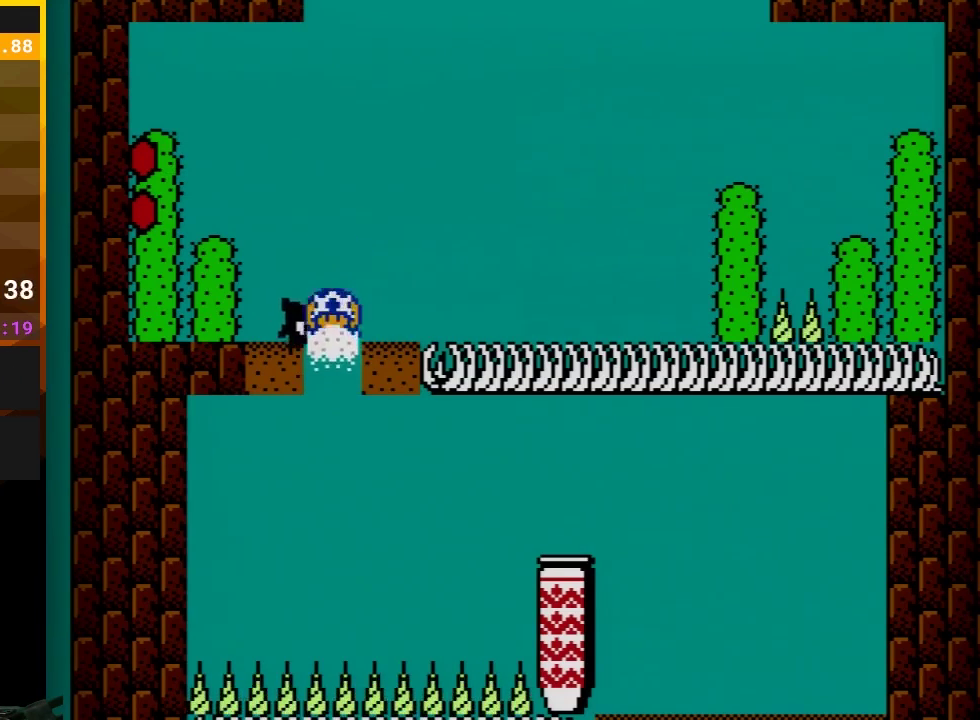
{"buttons": ["B", "DPAD_LEFT"], "events": [[467, "DPAD_LEFT", "down"]]}